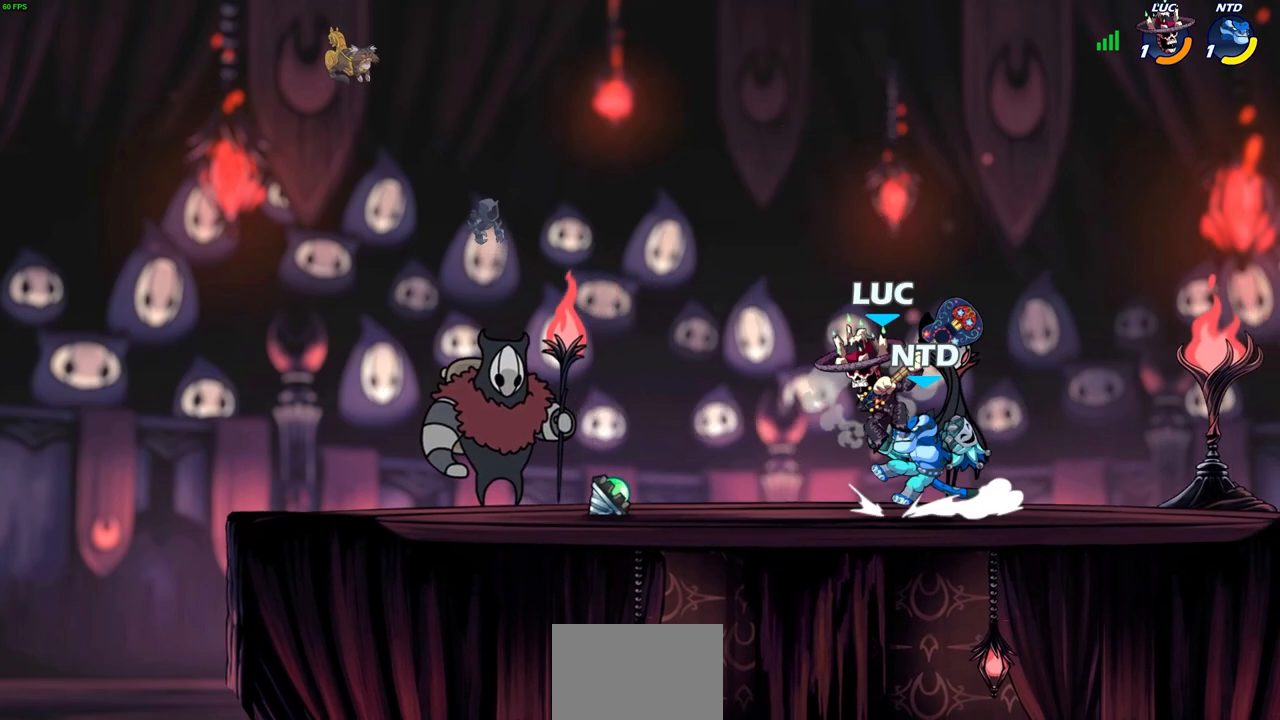
Gameplay with a controller (PlayStation layout); each line is a JSON object with the inputs held at the frame after it. "events" lists button and stick changes between this image and that frame as [ms after this image, input, new state], when the widget could be followed in between. Not read: L1 right_stick.
{"buttons": [], "left_stick": "center", "events": [[217, "left_stick", "down-left"], [433, "left_stick", "center"]]}
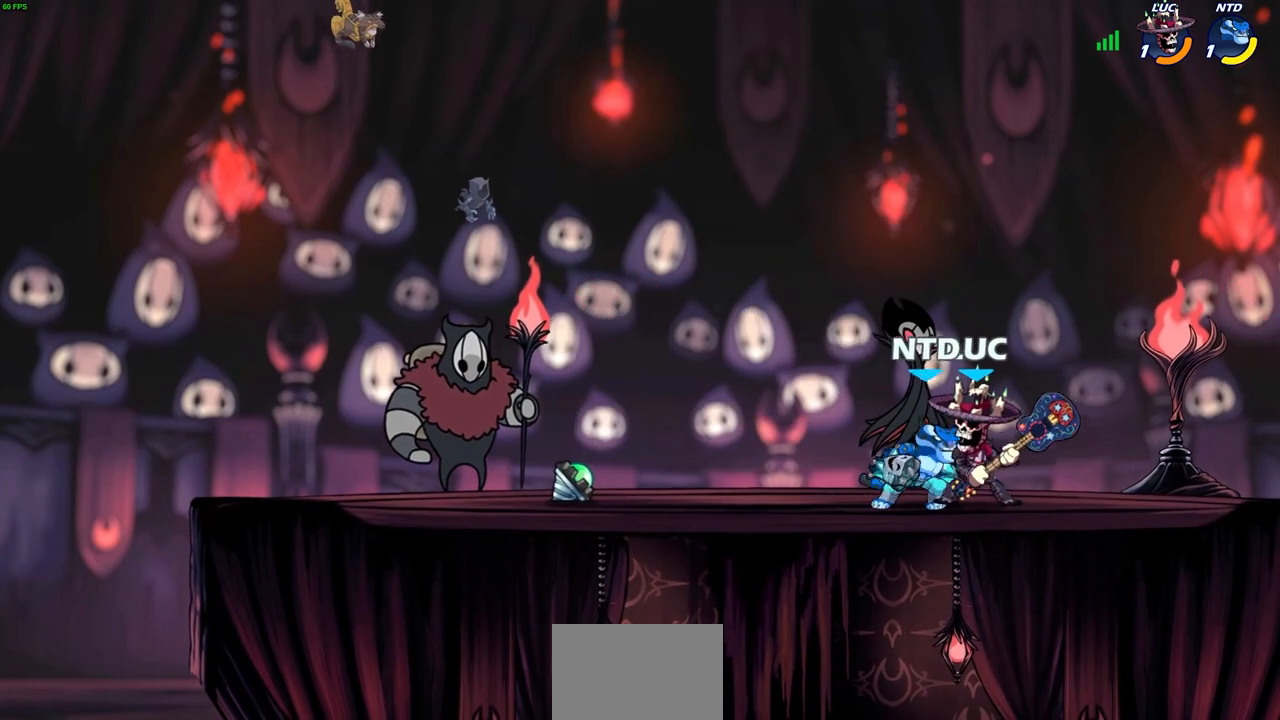
{"buttons": [], "left_stick": "center", "events": [[50, "CROSS", "down"], [50, "SQUARE", "down"], [50, "left_stick", "down-left"], [233, "CROSS", "up"], [283, "SQUARE", "up"], [483, "left_stick", "center"]]}
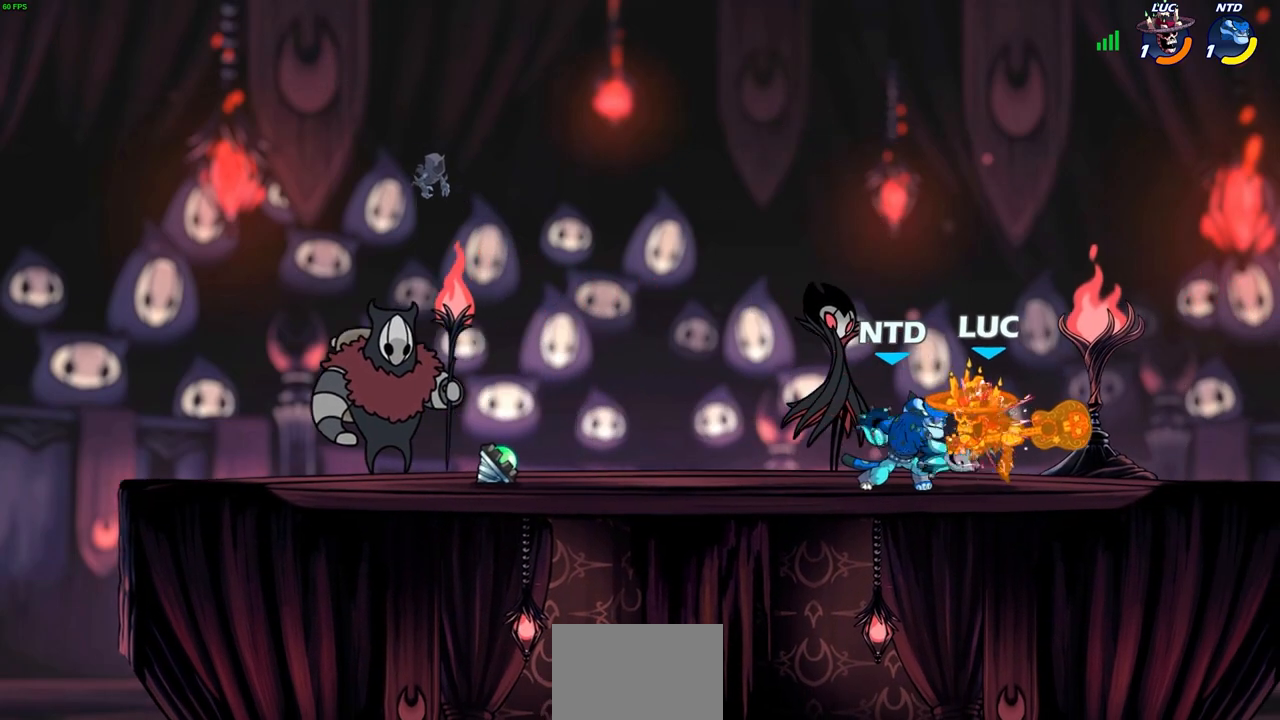
{"buttons": [], "left_stick": "center", "events": []}
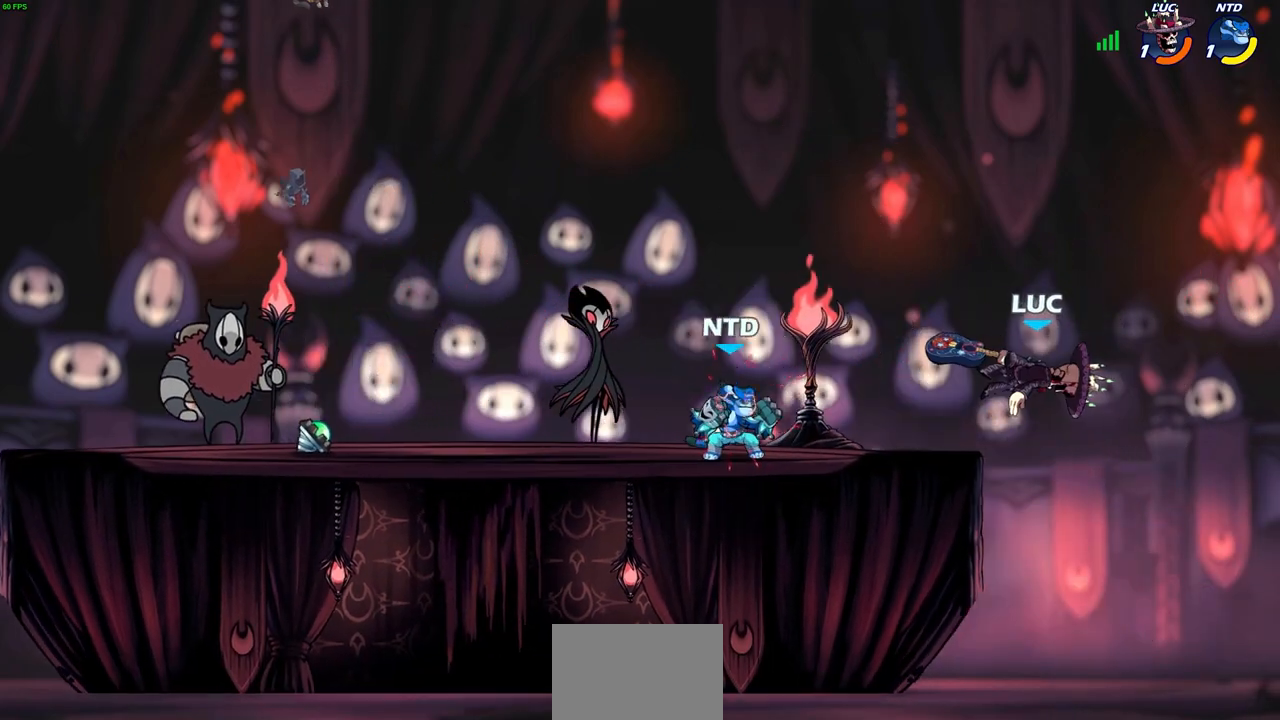
{"buttons": [], "left_stick": "left", "events": [[317, "left_stick", "left"]]}
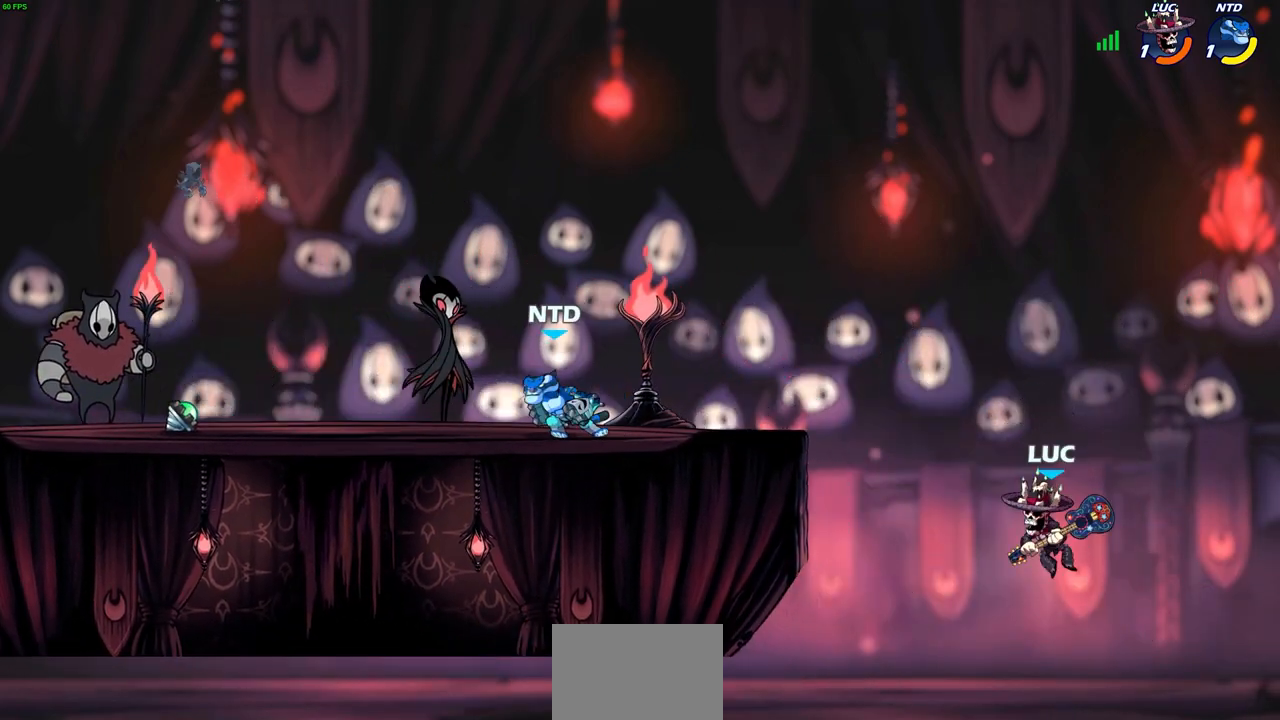
{"buttons": [], "left_stick": "left", "events": [[67, "CROSS", "down"], [200, "CROSS", "up"], [267, "CROSS", "down"], [350, "CIRCLE", "down"], [350, "CROSS", "up"], [450, "CIRCLE", "up"]]}
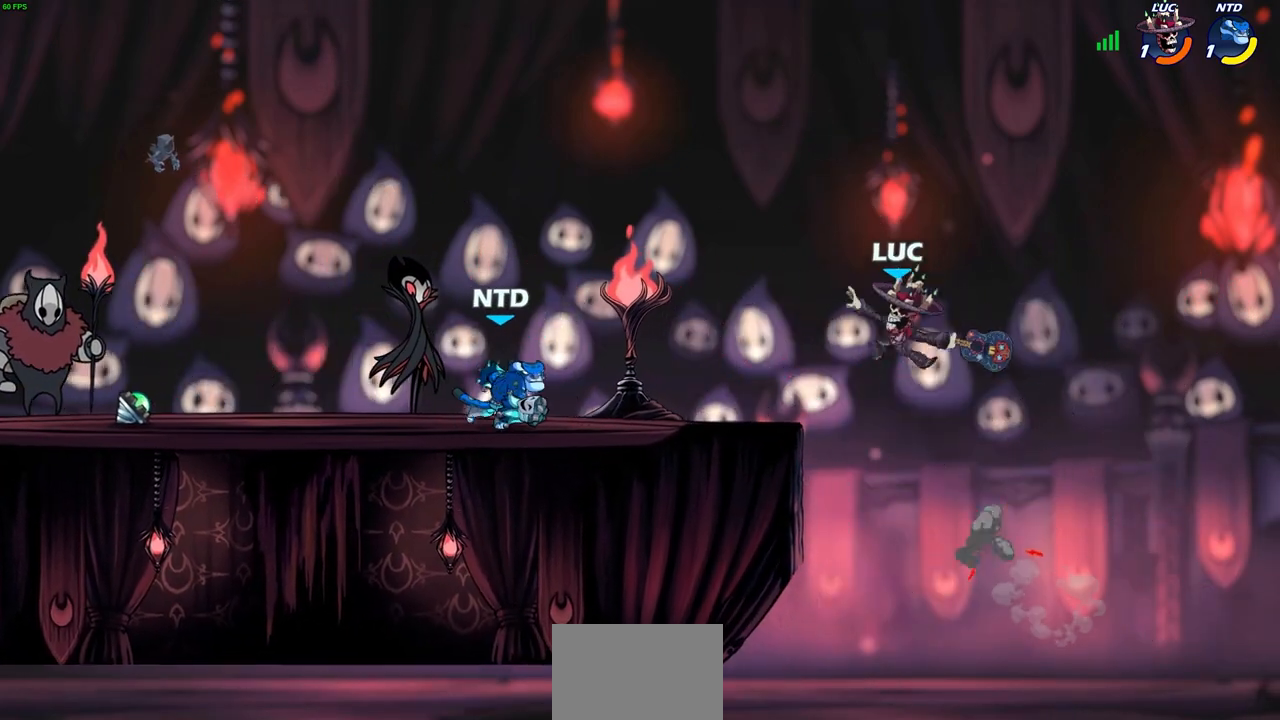
{"buttons": [], "left_stick": "right", "events": [[233, "left_stick", "center"], [367, "left_stick", "right"]]}
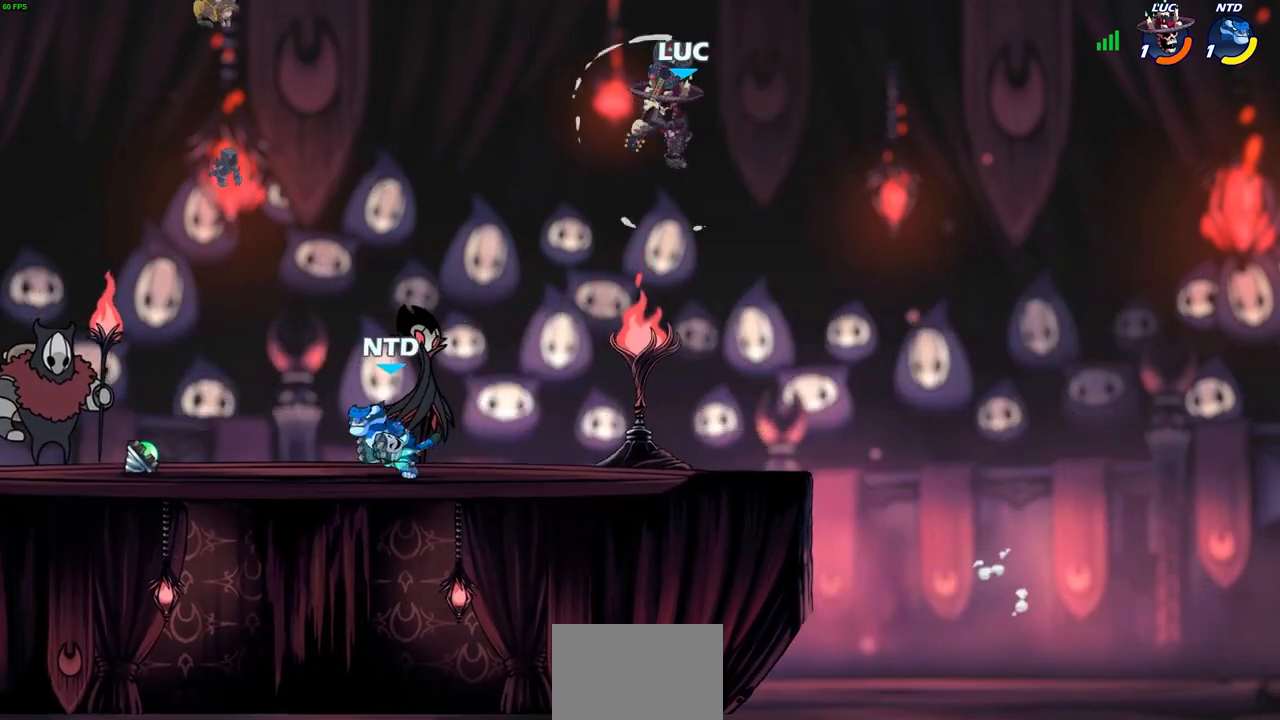
{"buttons": [], "left_stick": "down-left", "events": [[150, "left_stick", "down-right"], [317, "left_stick", "down"], [450, "left_stick", "down-left"]]}
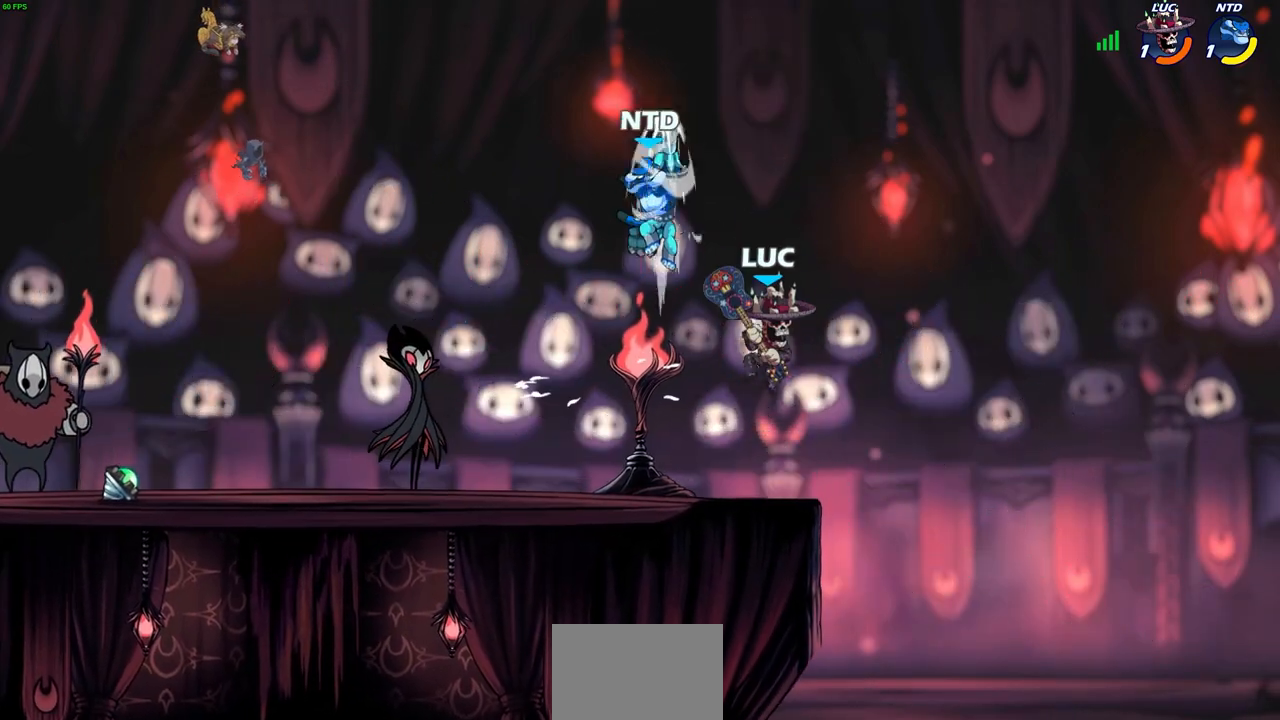
{"buttons": [], "left_stick": "up-left", "events": [[233, "left_stick", "up-left"]]}
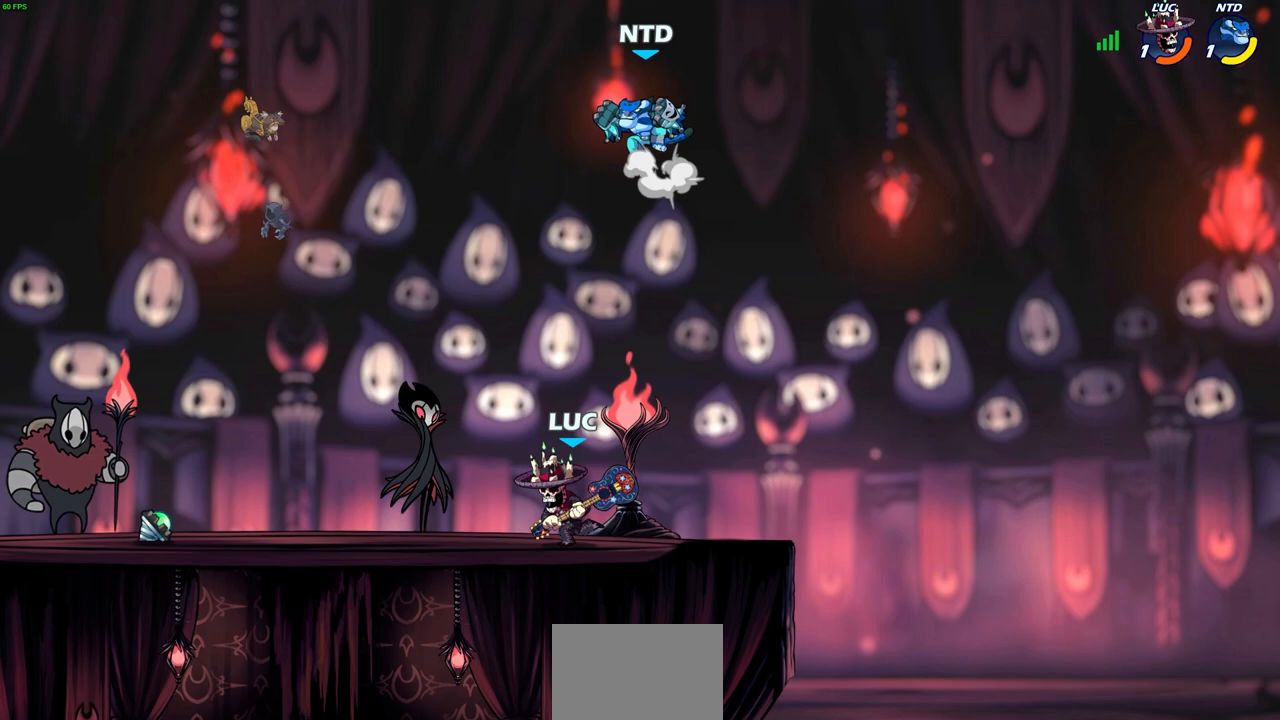
{"buttons": [], "left_stick": "left", "events": [[50, "left_stick", "up-right"], [217, "left_stick", "up-left"], [250, "CROSS", "down"], [300, "SQUARE", "down"], [350, "CROSS", "up"], [383, "SQUARE", "up"], [417, "left_stick", "left"]]}
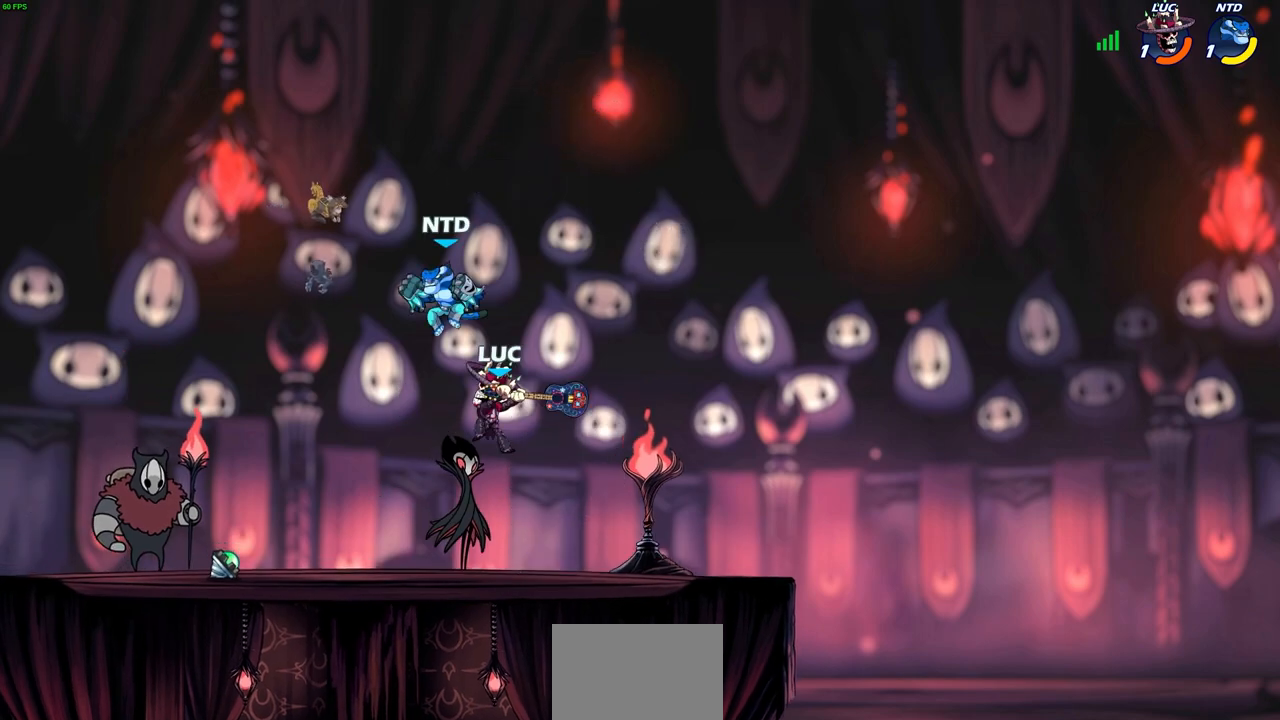
{"buttons": [], "left_stick": "down-right", "events": [[450, "left_stick", "down-right"]]}
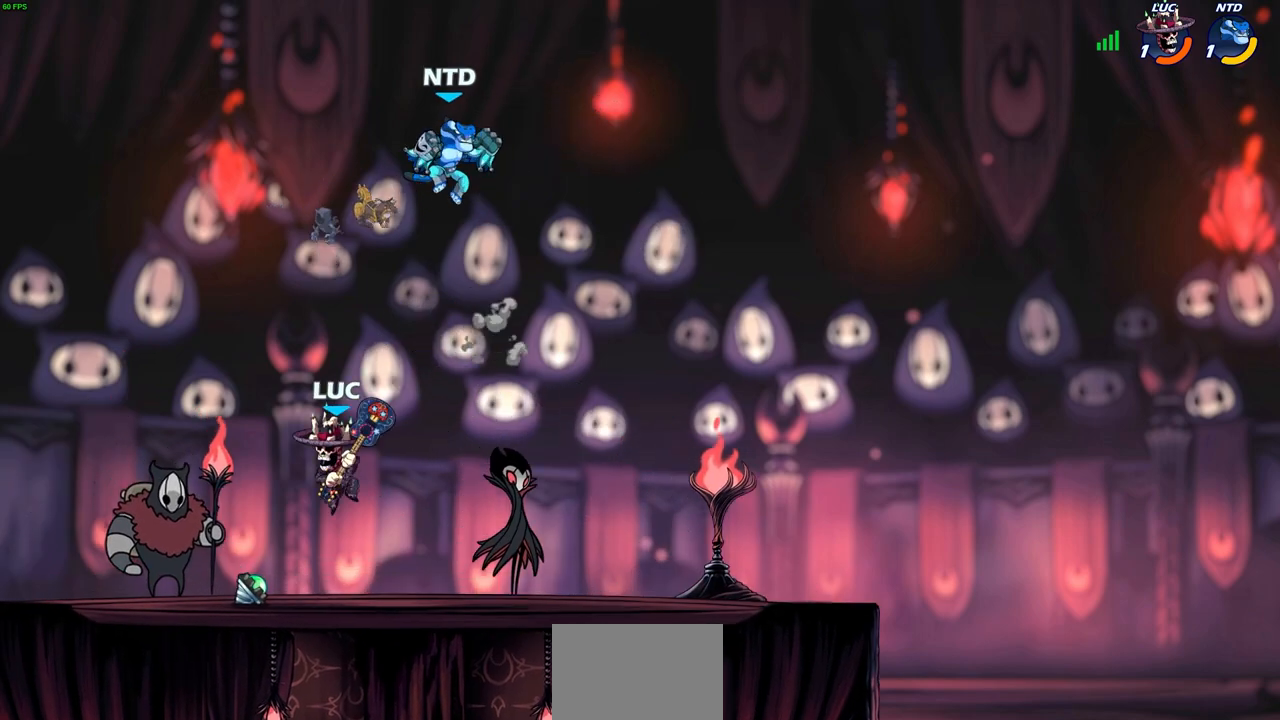
{"buttons": ["CROSS", "SQUARE"], "left_stick": "up-left", "events": [[33, "left_stick", "right"], [217, "left_stick", "up-right"], [383, "left_stick", "up-left"], [400, "CROSS", "down"], [483, "SQUARE", "down"]]}
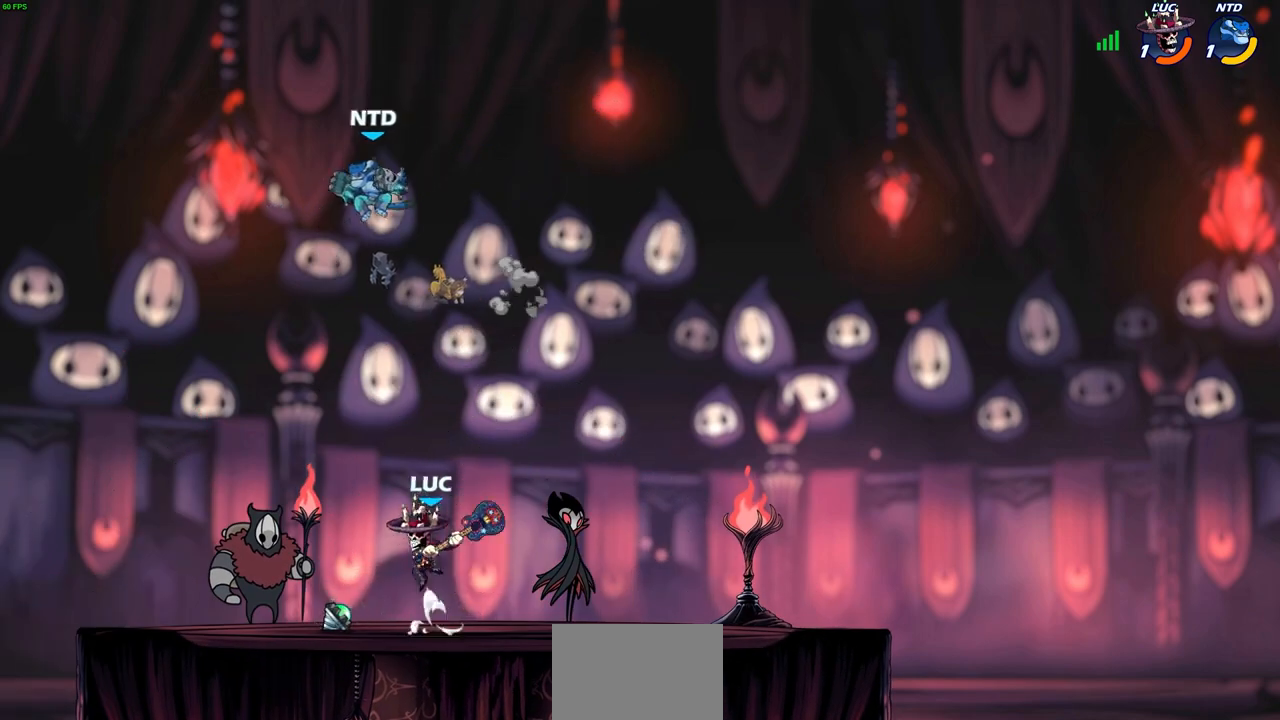
{"buttons": [], "left_stick": "left", "events": [[67, "CROSS", "up"], [67, "SQUARE", "up"], [150, "left_stick", "left"]]}
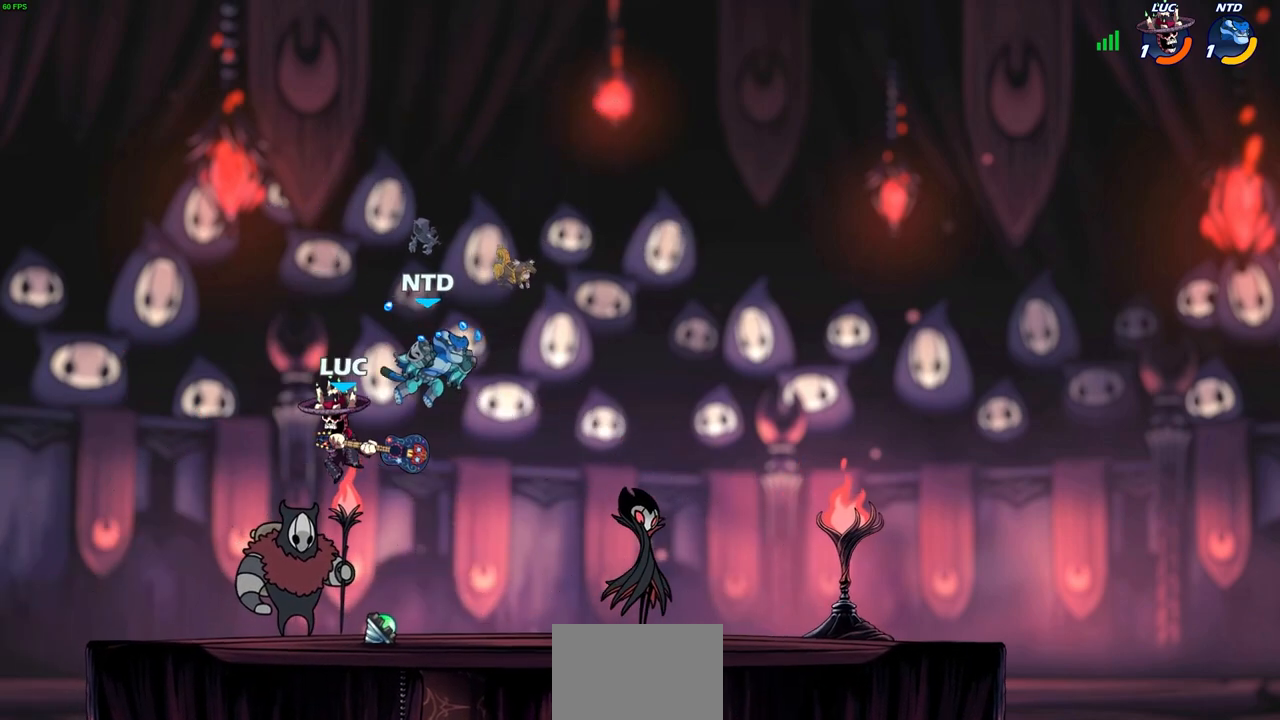
{"buttons": ["SQUARE"], "left_stick": "center", "events": [[383, "left_stick", "up-right"], [483, "SQUARE", "down"], [500, "left_stick", "center"]]}
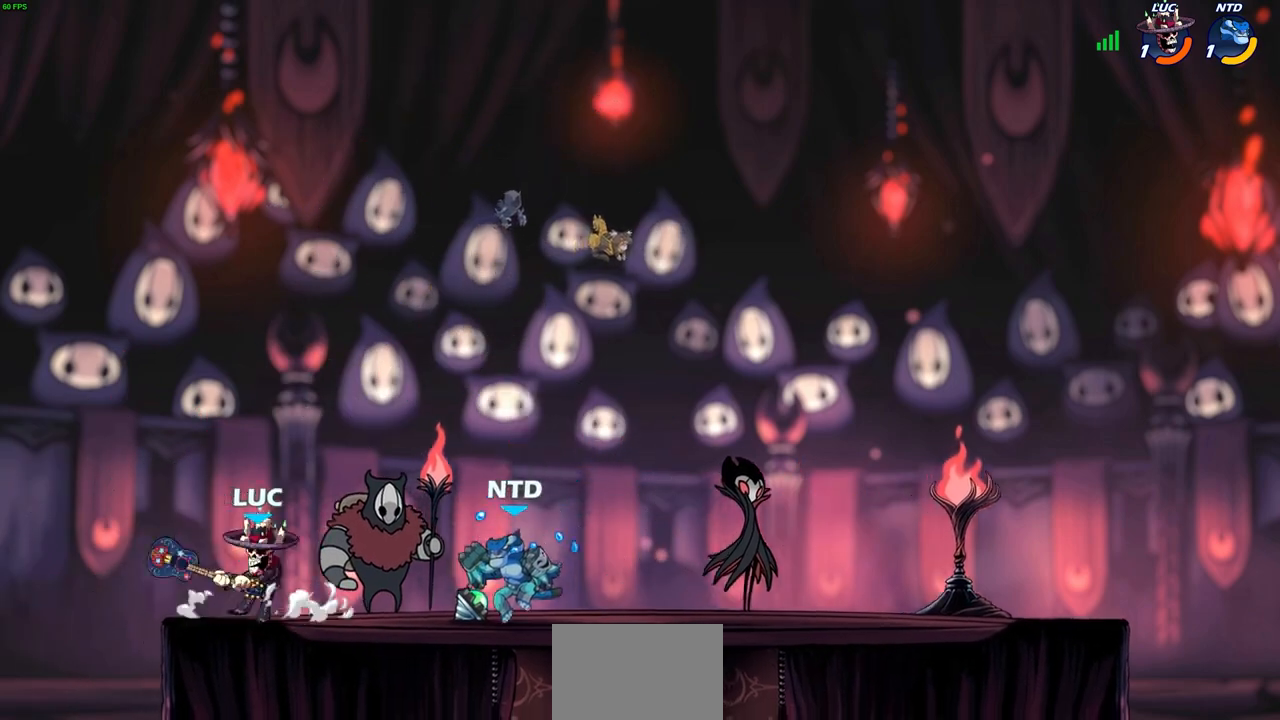
{"buttons": [], "left_stick": "center", "events": [[50, "SQUARE", "up"], [183, "SQUARE", "down"], [267, "SQUARE", "up"]]}
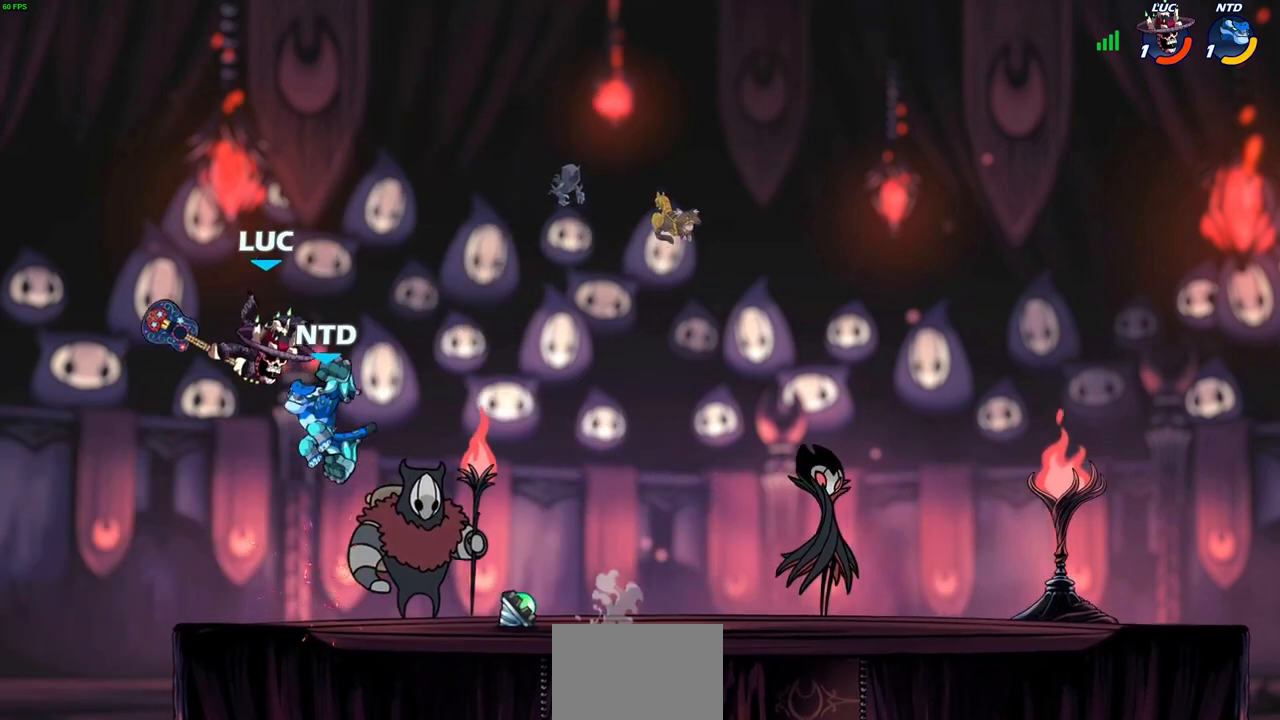
{"buttons": ["CROSS"], "left_stick": "up-right", "events": [[50, "left_stick", "down-left"], [67, "R2", "down"], [117, "left_stick", "down"], [333, "left_stick", "right"], [383, "R2", "up"], [433, "CROSS", "down"], [483, "left_stick", "up-right"]]}
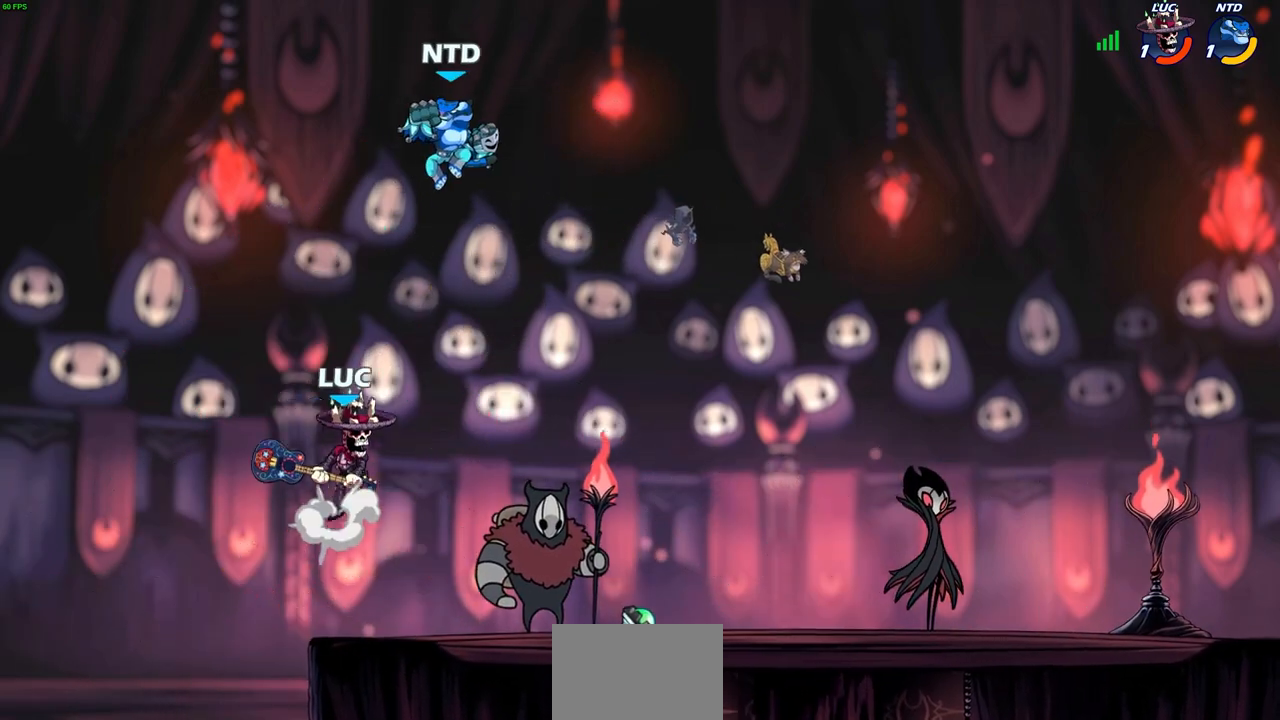
{"buttons": [], "left_stick": "left", "events": [[50, "SQUARE", "down"], [83, "CROSS", "up"], [150, "SQUARE", "up"], [383, "left_stick", "up-left"], [500, "left_stick", "left"]]}
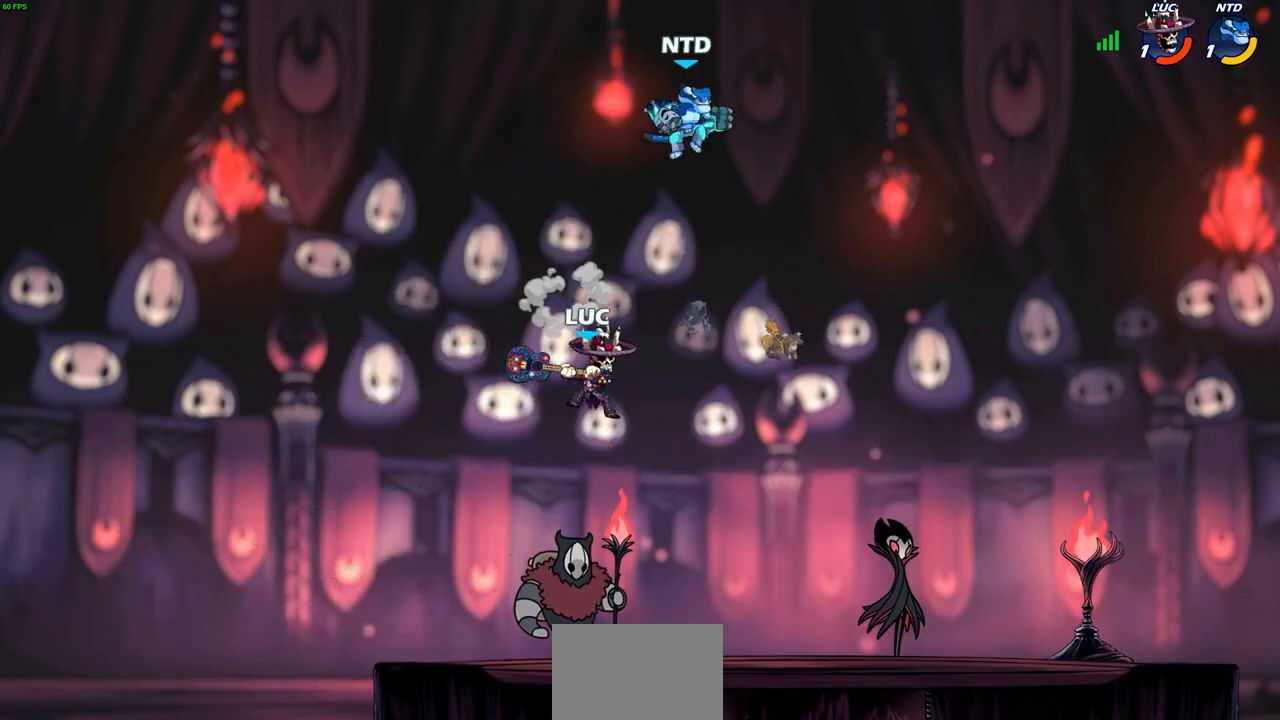
{"buttons": [], "left_stick": "down-right", "events": [[200, "left_stick", "down-left"], [433, "left_stick", "down-right"]]}
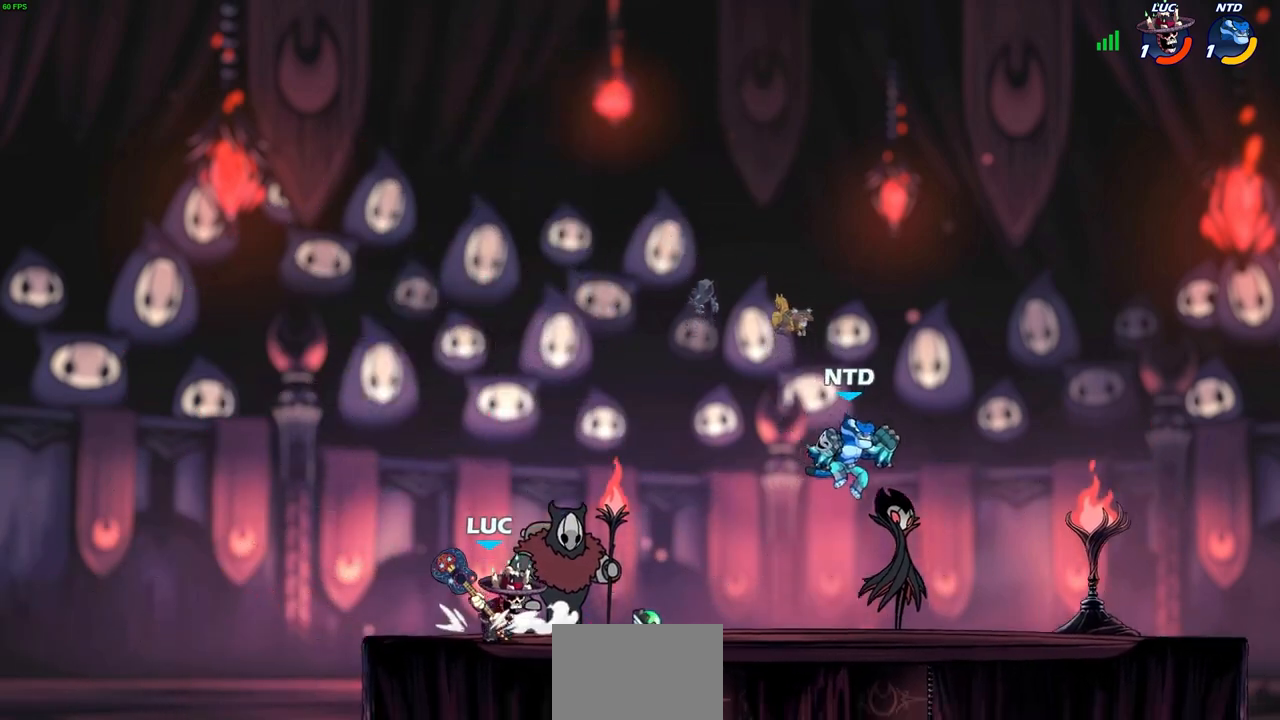
{"buttons": ["R2"], "left_stick": "right", "events": [[67, "left_stick", "center"], [300, "left_stick", "right"], [350, "R2", "down"]]}
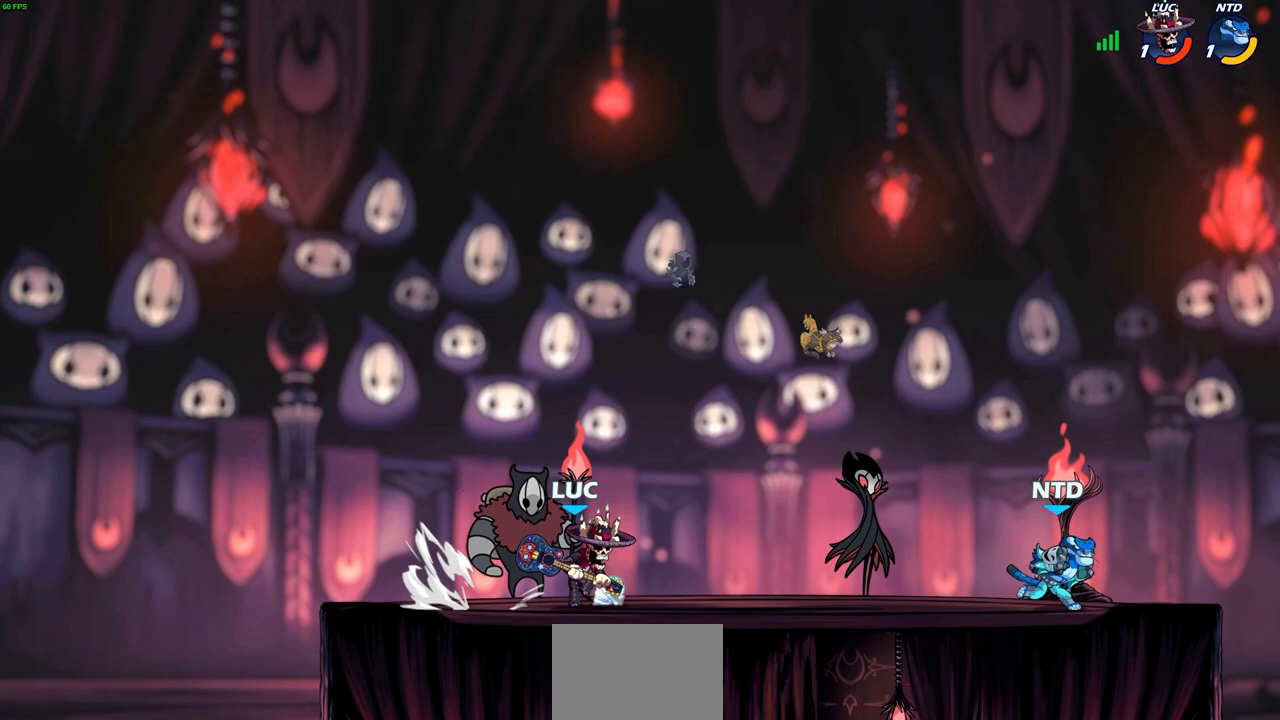
{"buttons": [], "left_stick": "up-left", "events": [[33, "R2", "up"], [33, "left_stick", "up-left"], [300, "left_stick", "up-right"], [433, "left_stick", "left"], [483, "left_stick", "up-left"]]}
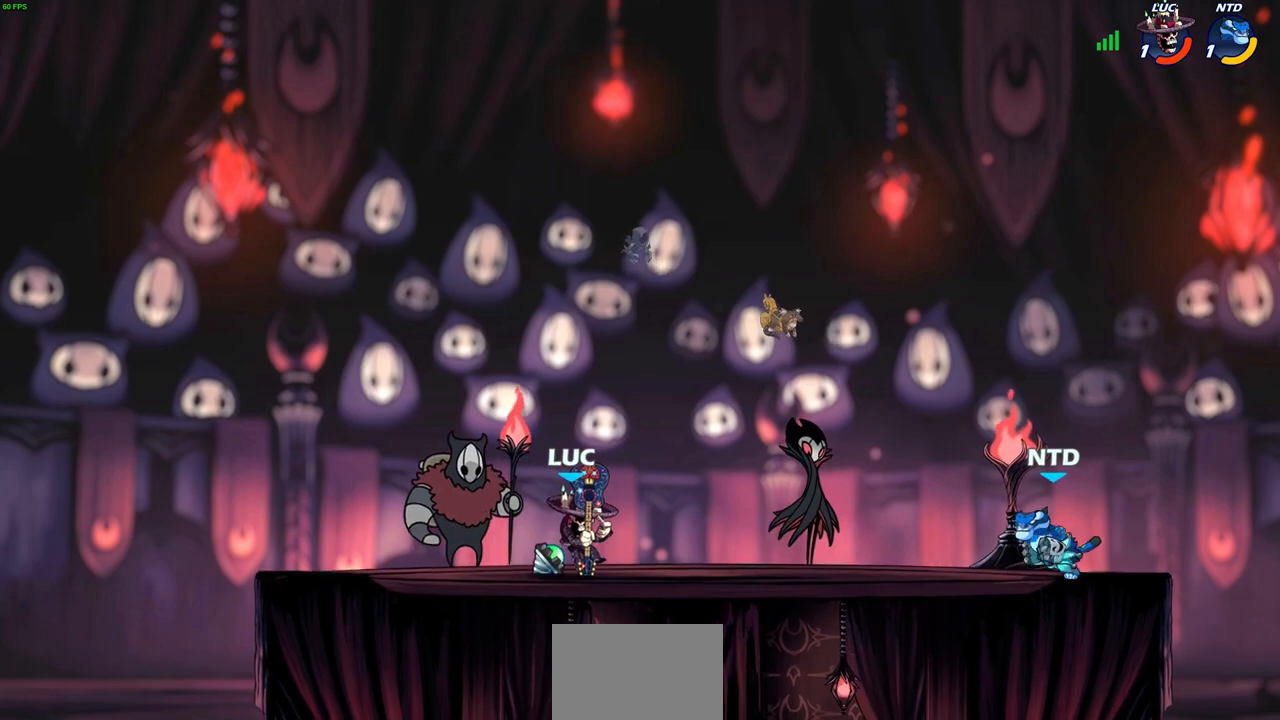
{"buttons": [], "left_stick": "center", "events": [[83, "left_stick", "right"], [300, "R2", "down"], [367, "SQUARE", "down"], [367, "left_stick", "down"], [450, "SQUARE", "up"], [483, "R2", "up"], [483, "left_stick", "center"]]}
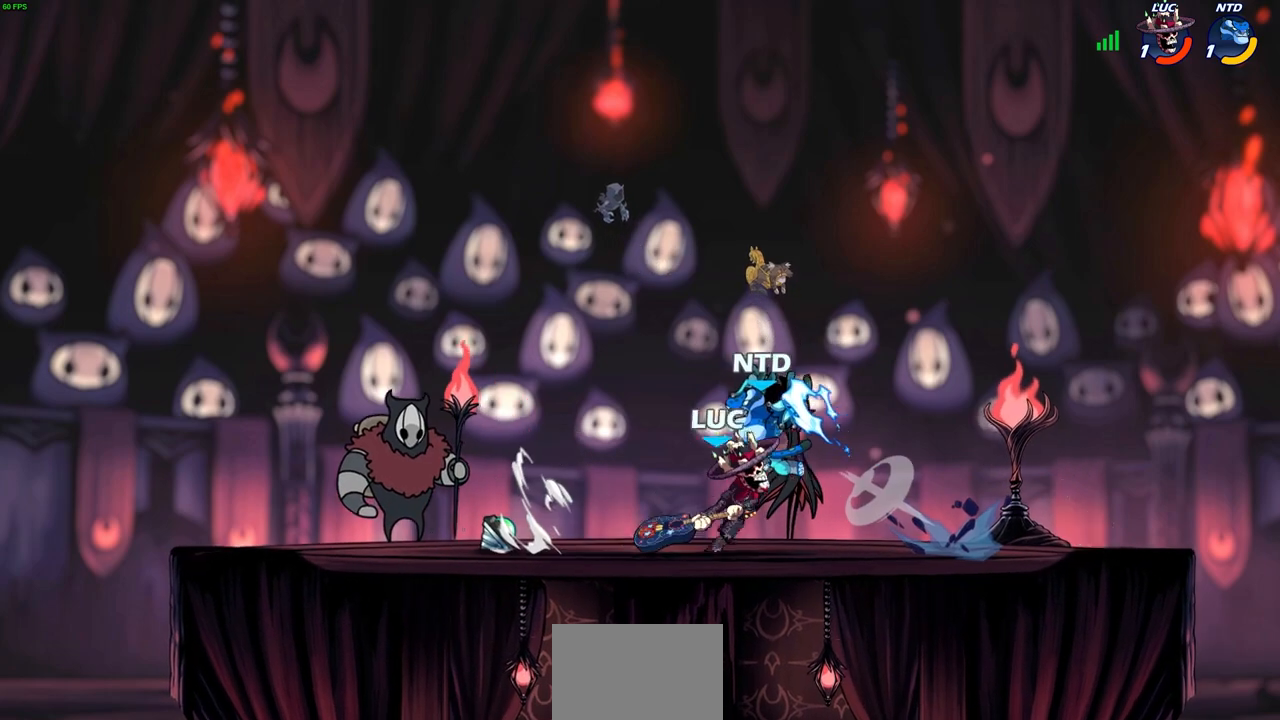
{"buttons": [], "left_stick": "right", "events": [[300, "left_stick", "up-right"], [367, "left_stick", "right"]]}
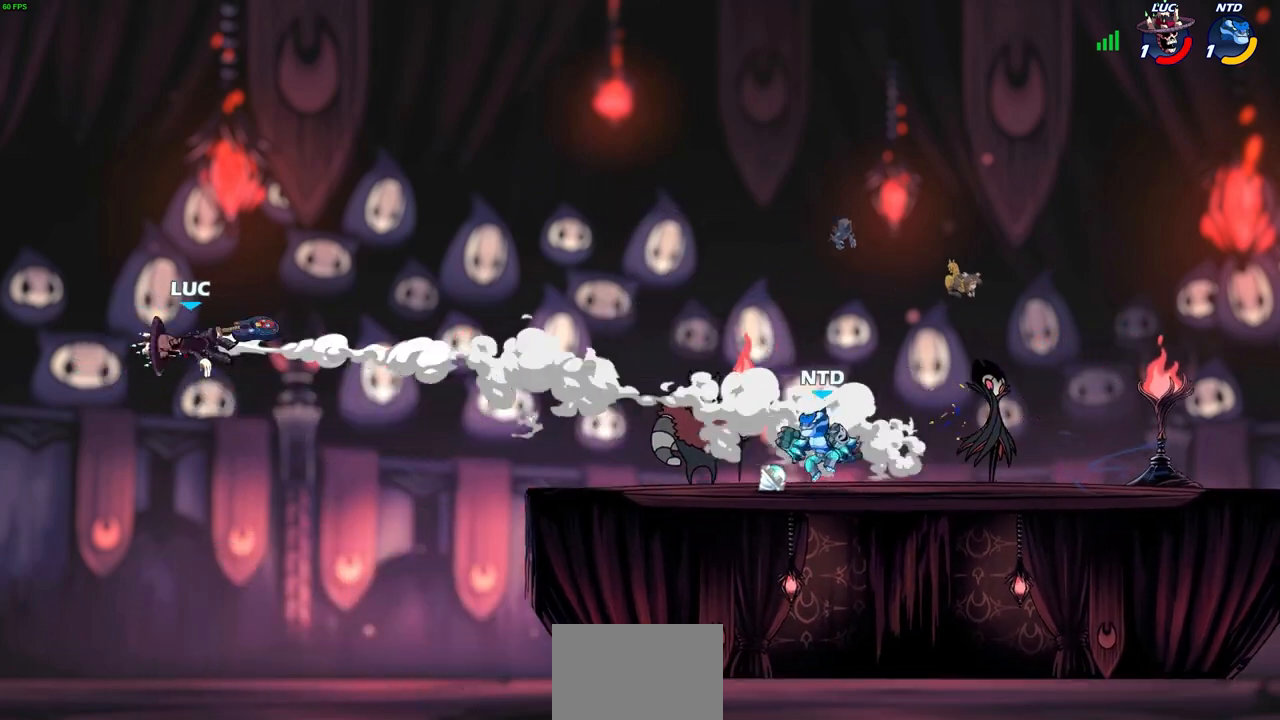
{"buttons": ["R2"], "left_stick": "right", "events": [[50, "R2", "down"], [167, "R2", "up"], [267, "R2", "down"], [367, "R2", "up"], [450, "R2", "down"]]}
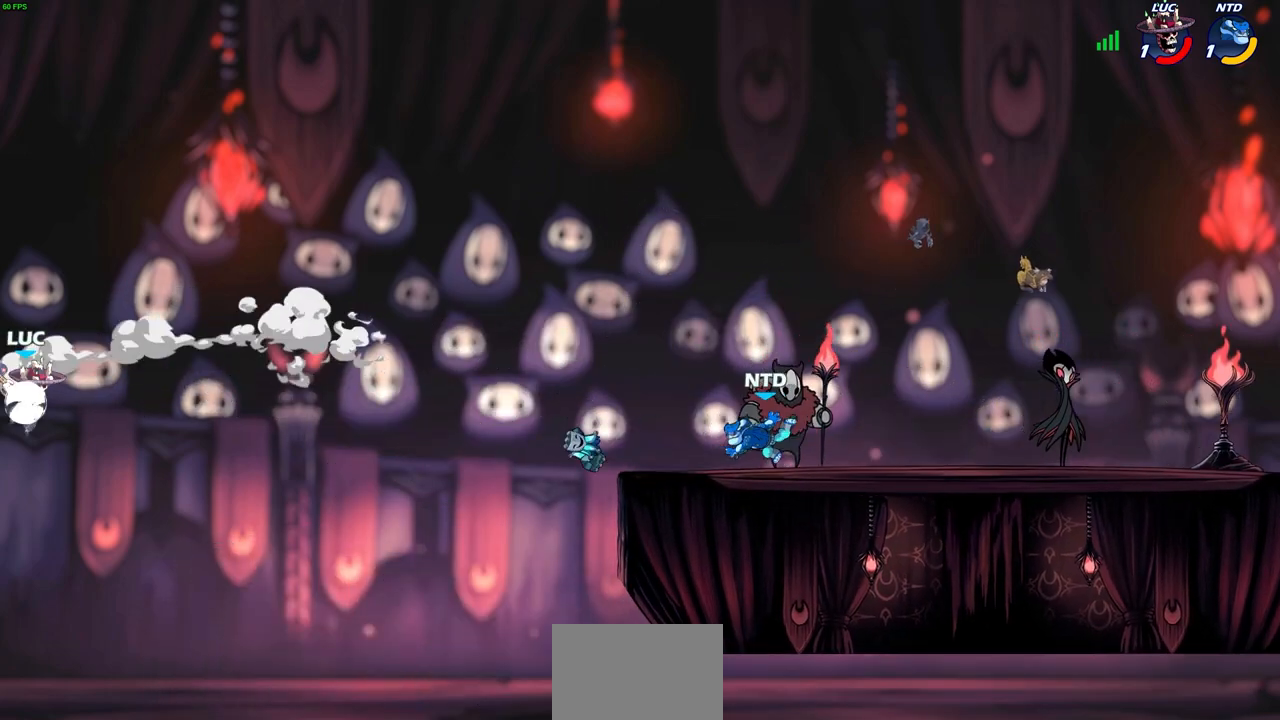
{"buttons": [], "left_stick": "up-right", "events": [[133, "R2", "up"], [183, "left_stick", "up-right"], [250, "CROSS", "down"], [417, "CROSS", "up"]]}
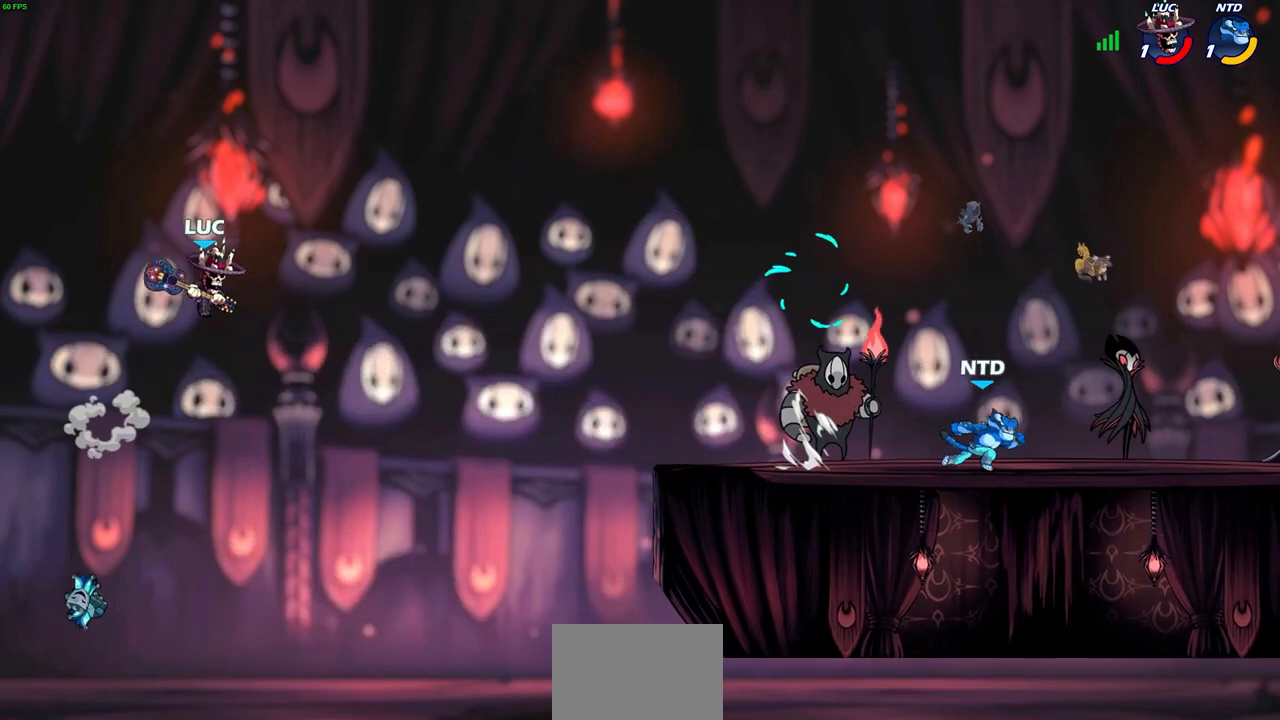
{"buttons": [], "left_stick": "right", "events": [[17, "left_stick", "right"], [283, "CIRCLE", "down"], [383, "CIRCLE", "up"]]}
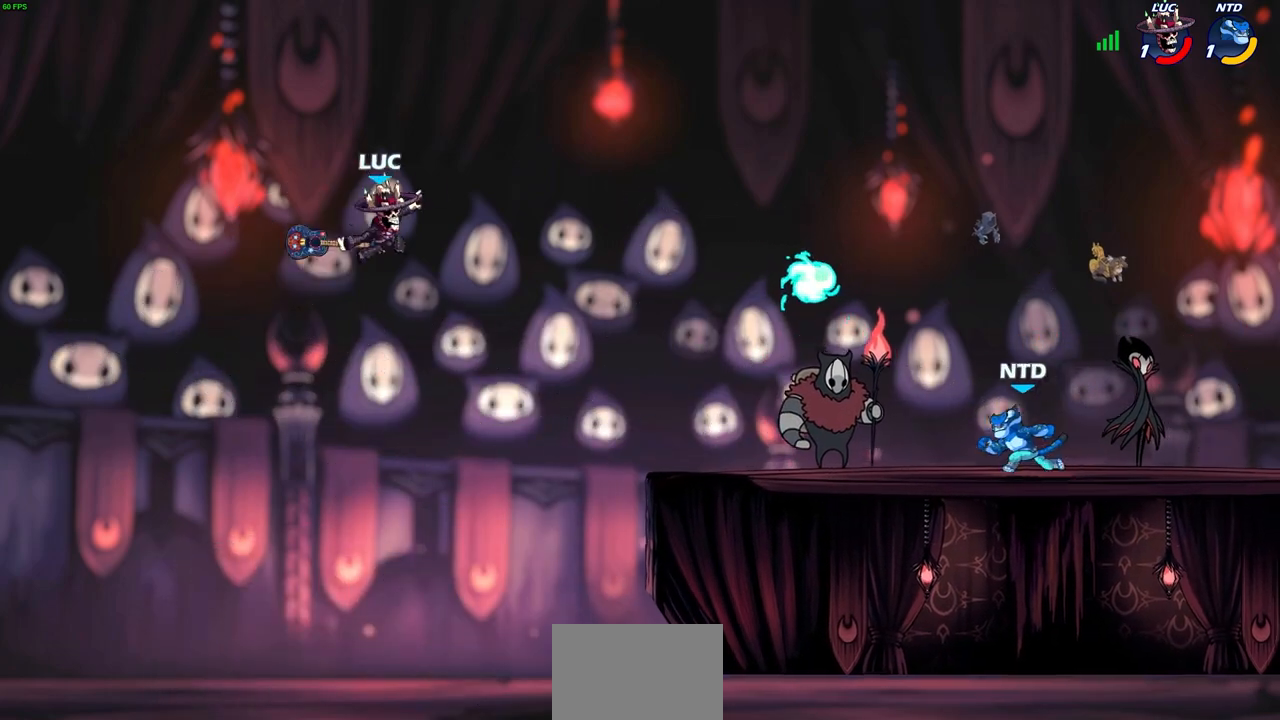
{"buttons": [], "left_stick": "right", "events": []}
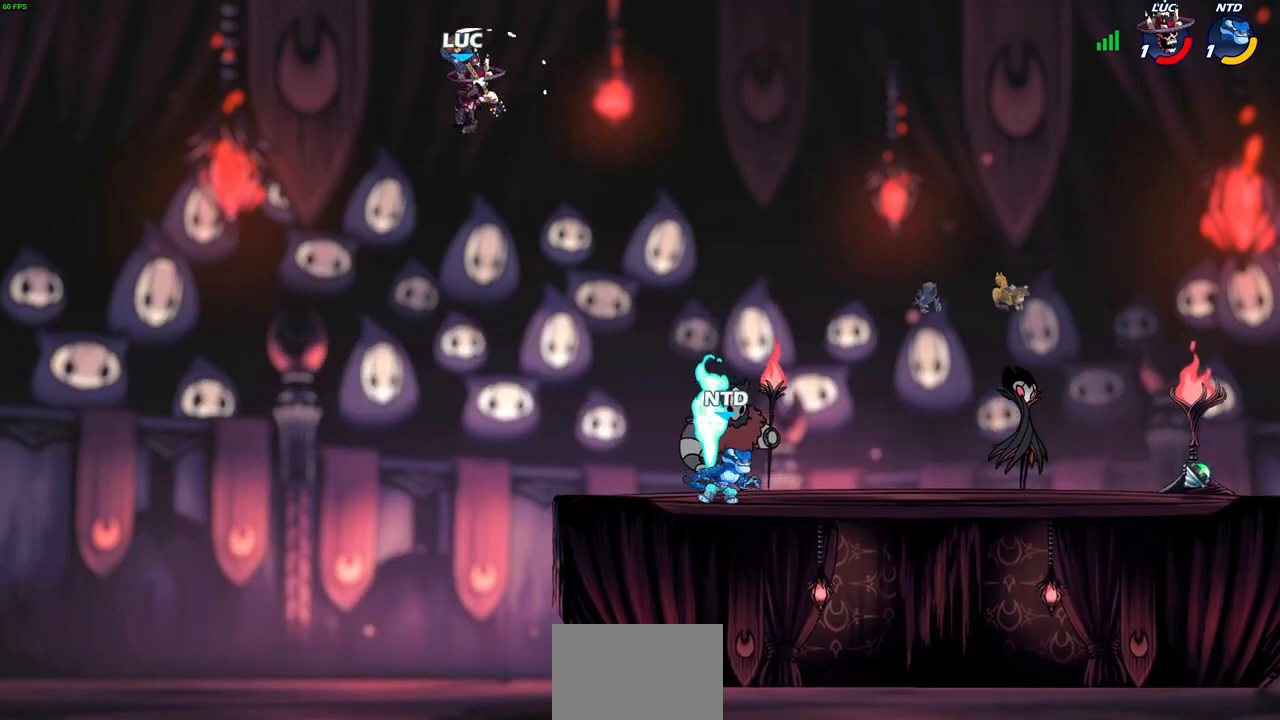
{"buttons": [], "left_stick": "center", "events": [[50, "left_stick", "down-right"], [200, "R1", "down"], [250, "R1", "up"], [317, "left_stick", "center"]]}
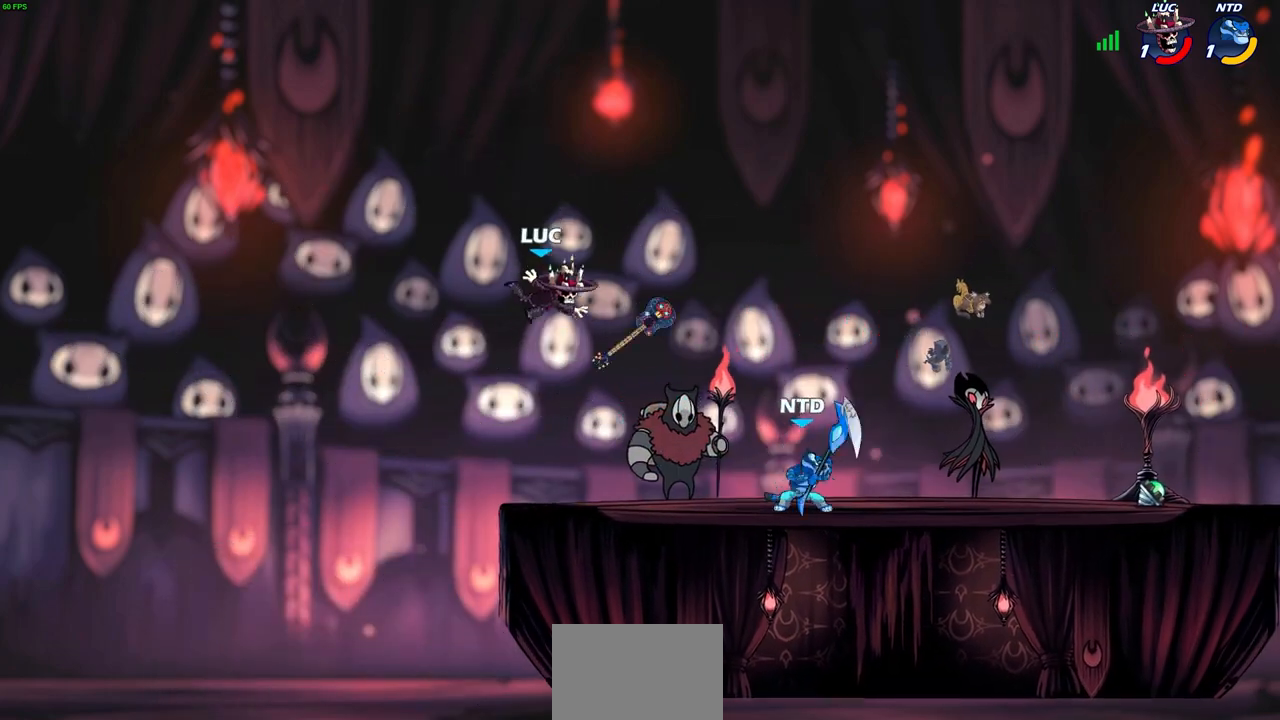
{"buttons": ["CROSS"], "left_stick": "center", "events": [[67, "left_stick", "right"], [267, "R2", "down"], [417, "R2", "up"], [467, "left_stick", "center"], [500, "CROSS", "down"]]}
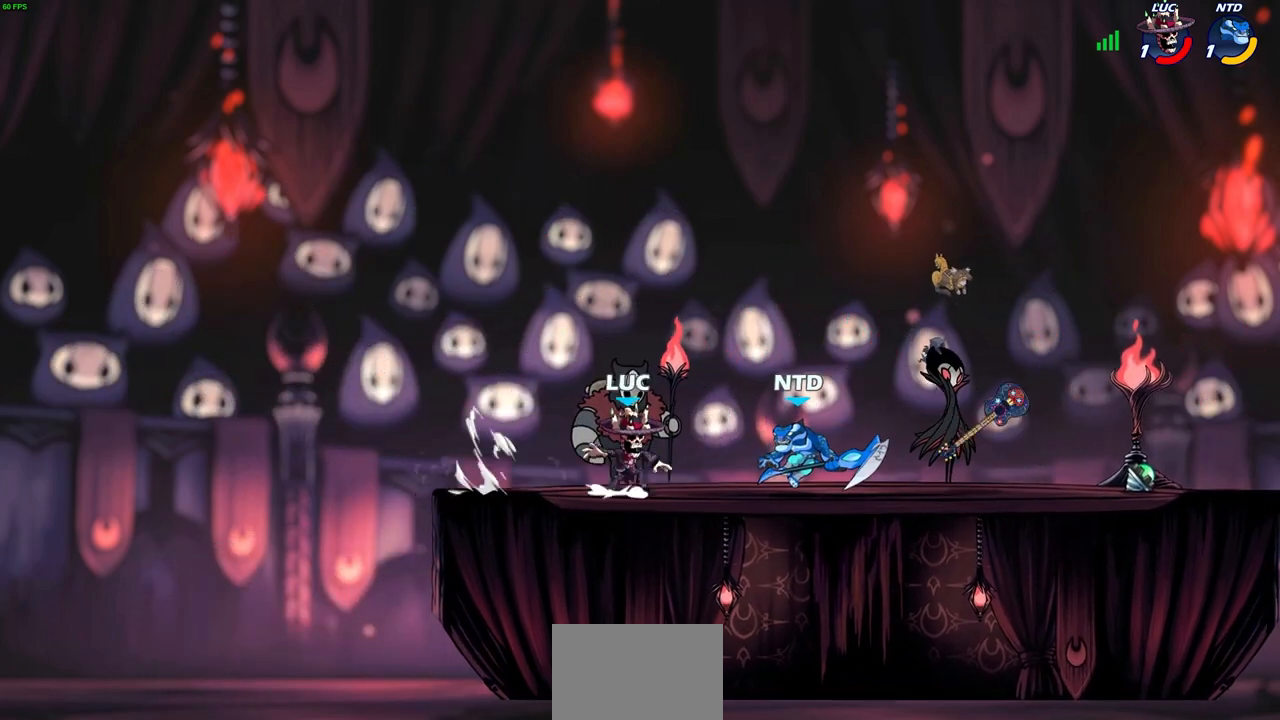
{"buttons": [], "left_stick": "down", "events": [[117, "left_stick", "up"], [150, "CROSS", "up"], [183, "R2", "down"], [400, "R2", "up"], [417, "left_stick", "down-left"], [500, "left_stick", "down"]]}
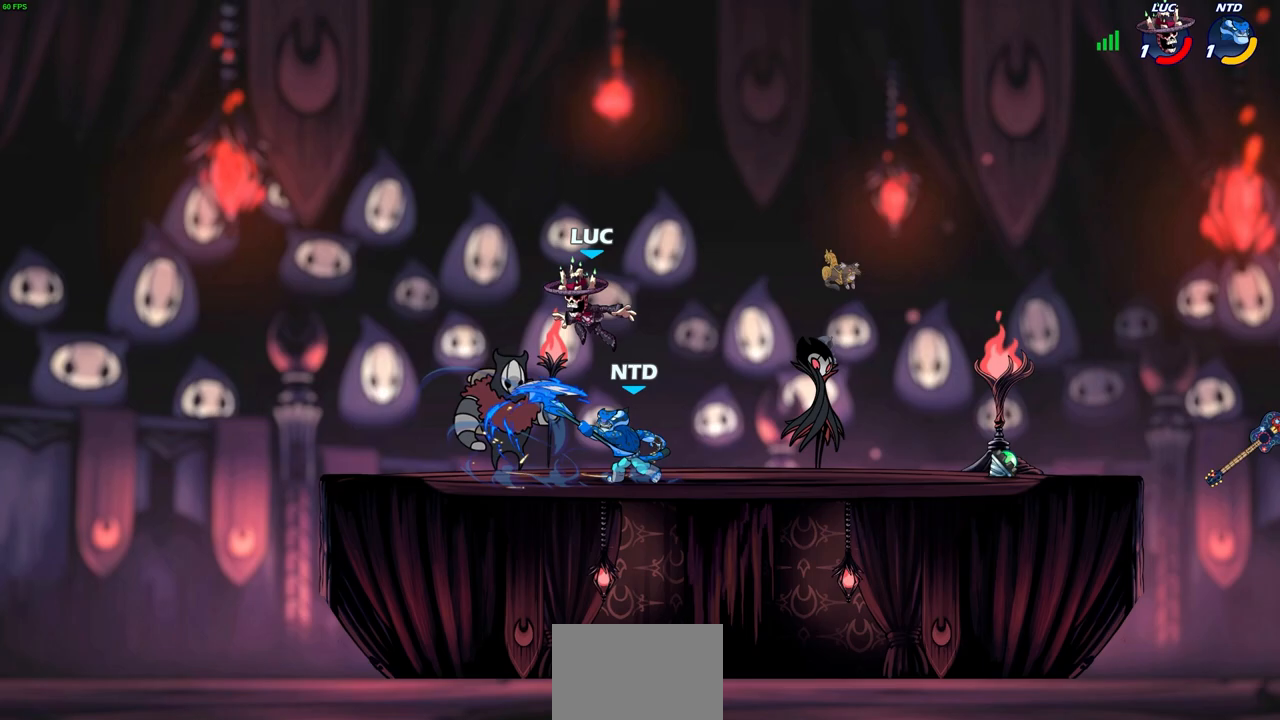
{"buttons": [], "left_stick": "center", "events": [[183, "left_stick", "center"], [200, "SQUARE", "down"], [267, "SQUARE", "up"], [367, "SQUARE", "down"], [450, "SQUARE", "up"]]}